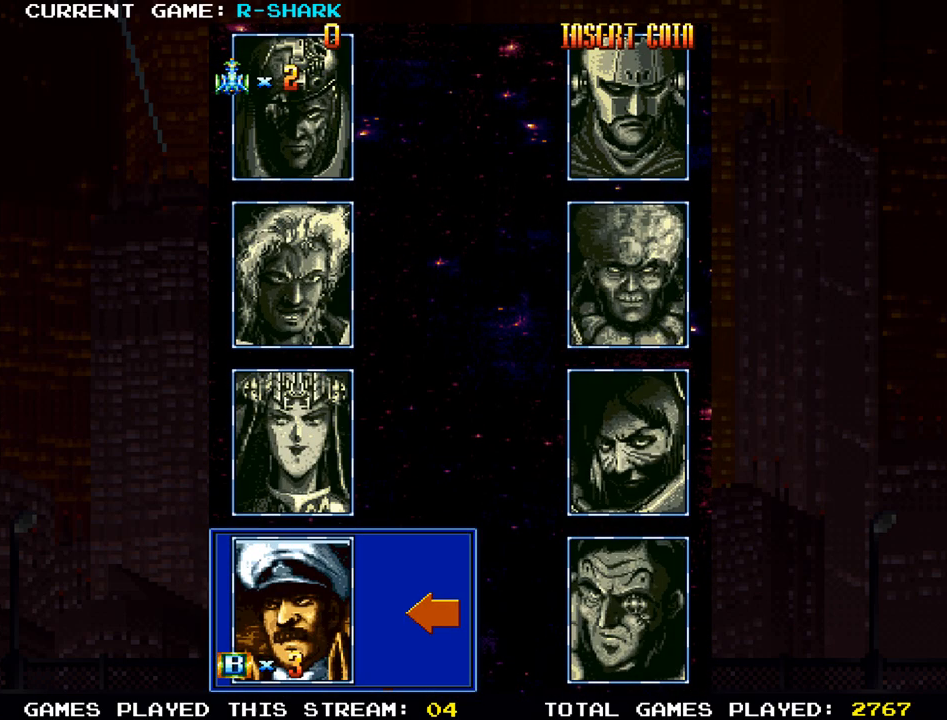
Gameplay with a controller (arcade stick); each line is a JSON object with the inputs held at the frame after it. "events" lists button and stick changes between this image and that frame as [ms after this image, input, new state], when the widget could be followed in between. Not read: L3 R3.
{"buttons": [], "left_stick": "up", "events": [[417, "left_stick", "up"]]}
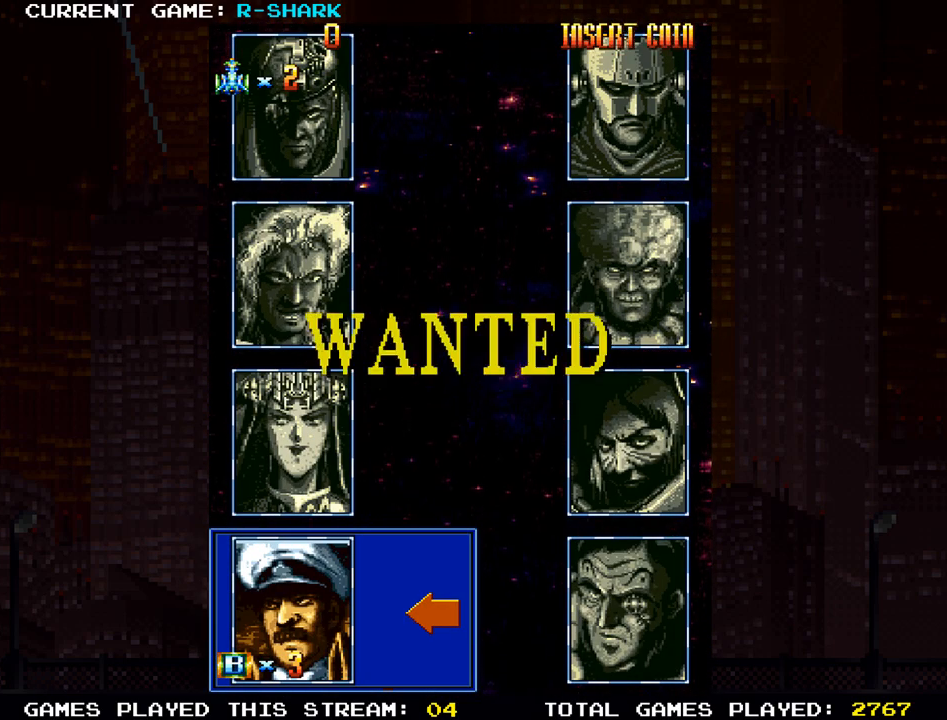
{"buttons": [], "left_stick": "right", "events": [[50, "left_stick", "center"], [383, "left_stick", "right"]]}
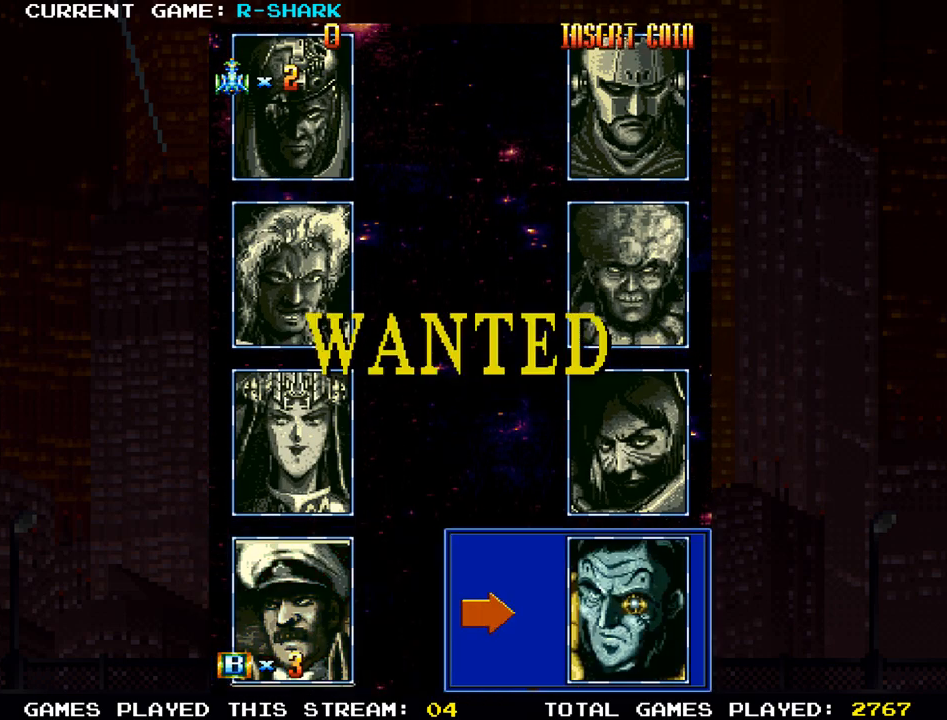
{"buttons": [], "left_stick": "center", "events": [[50, "left_stick", "center"], [317, "left_stick", "left"], [467, "left_stick", "center"]]}
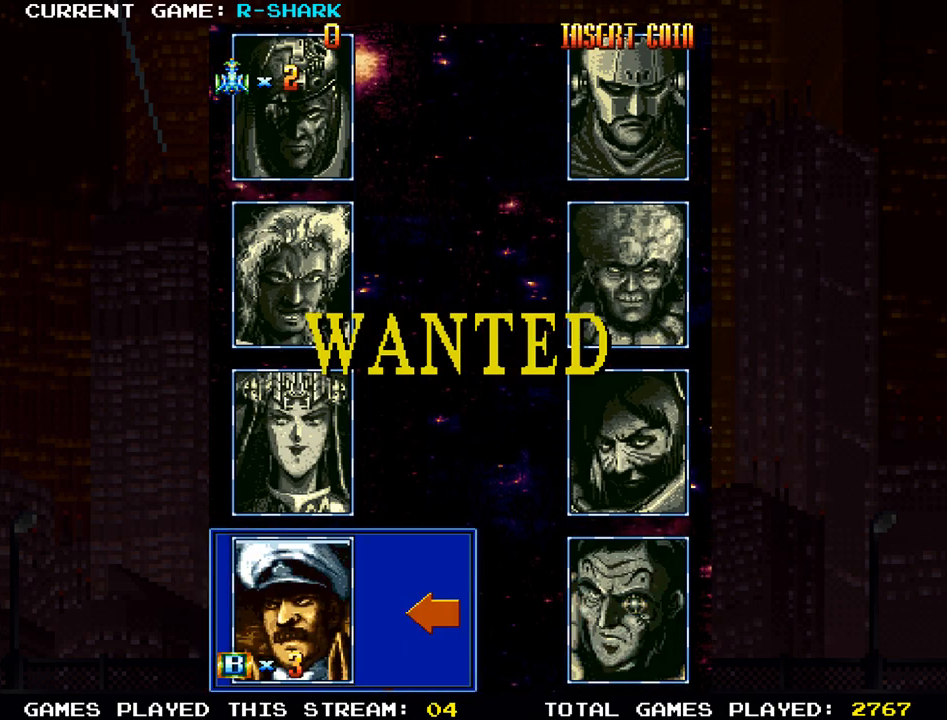
{"buttons": [], "left_stick": "center", "events": [[217, "left_stick", "up"], [400, "left_stick", "center"]]}
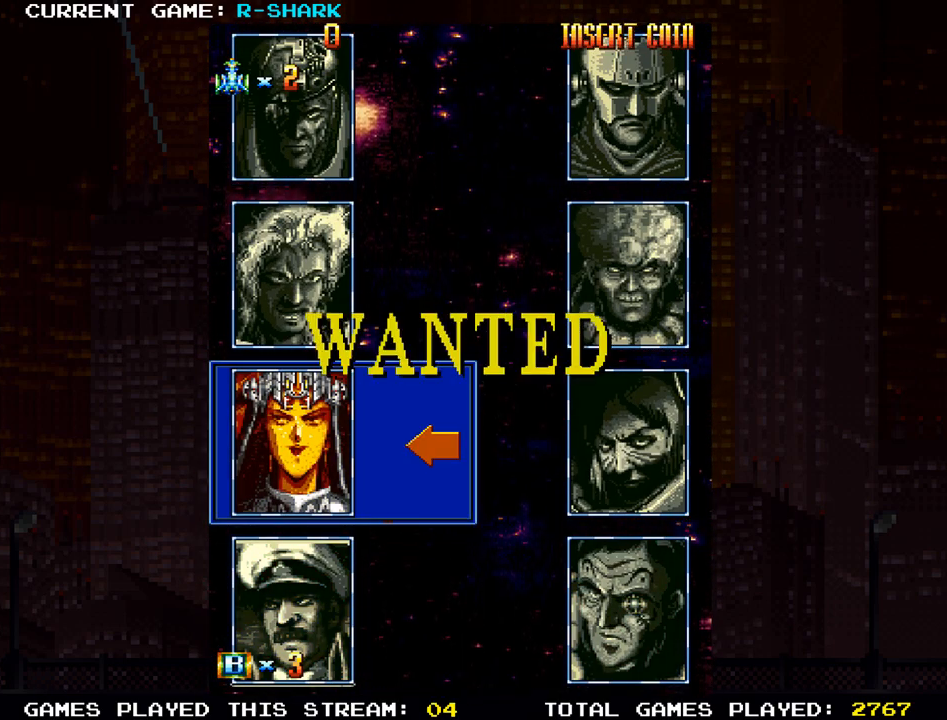
{"buttons": [], "left_stick": "center", "events": [[183, "left_stick", "right"], [333, "left_stick", "center"]]}
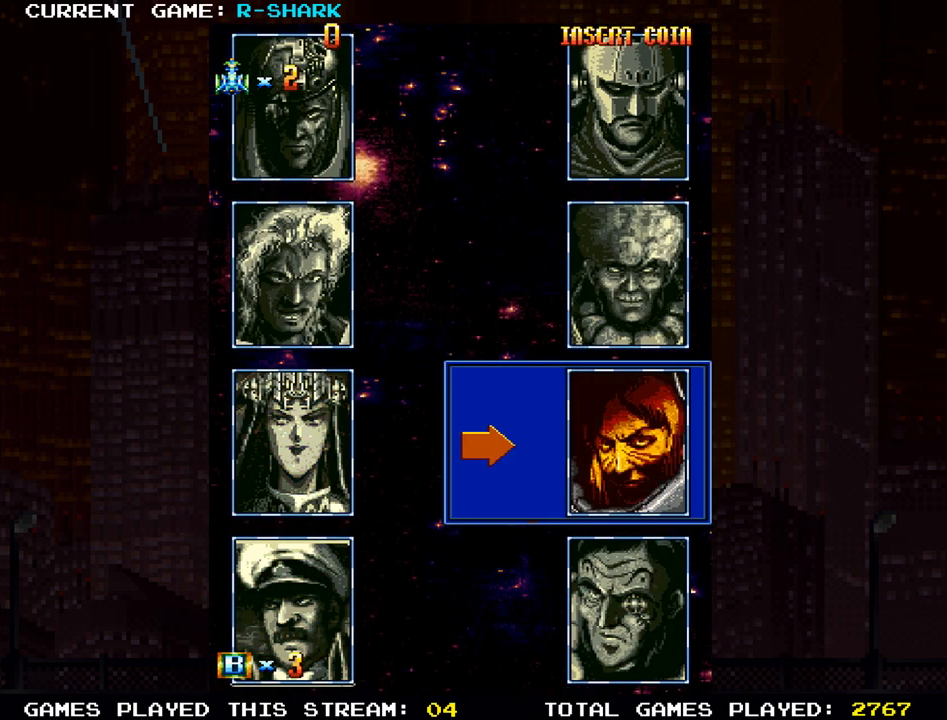
{"buttons": [], "left_stick": "center", "events": [[200, "left_stick", "up"], [350, "left_stick", "center"]]}
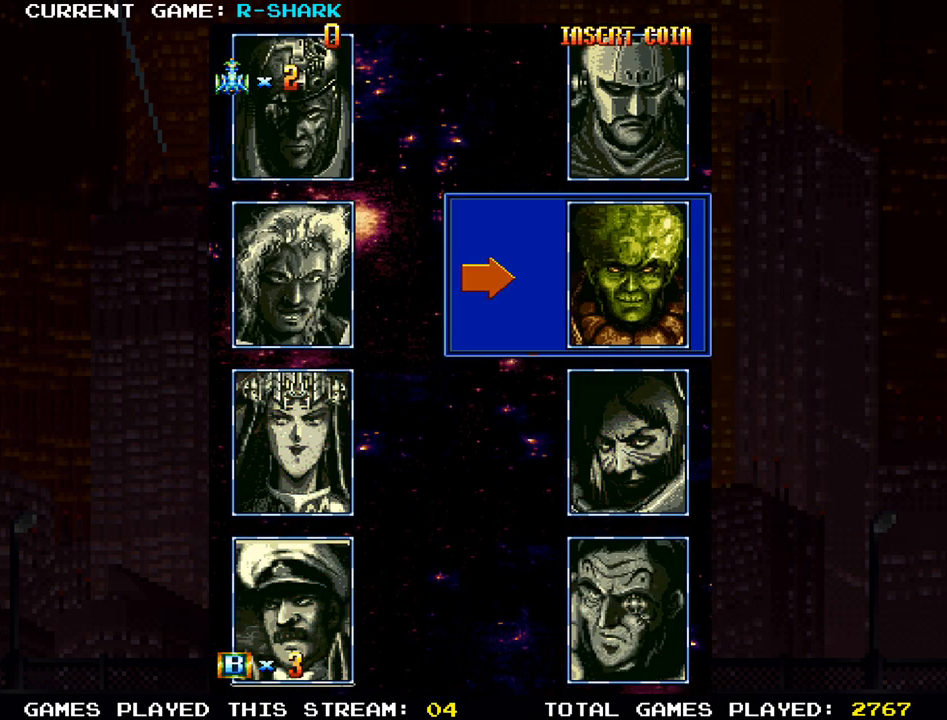
{"buttons": [], "left_stick": "center", "events": [[133, "left_stick", "left"], [283, "left_stick", "center"]]}
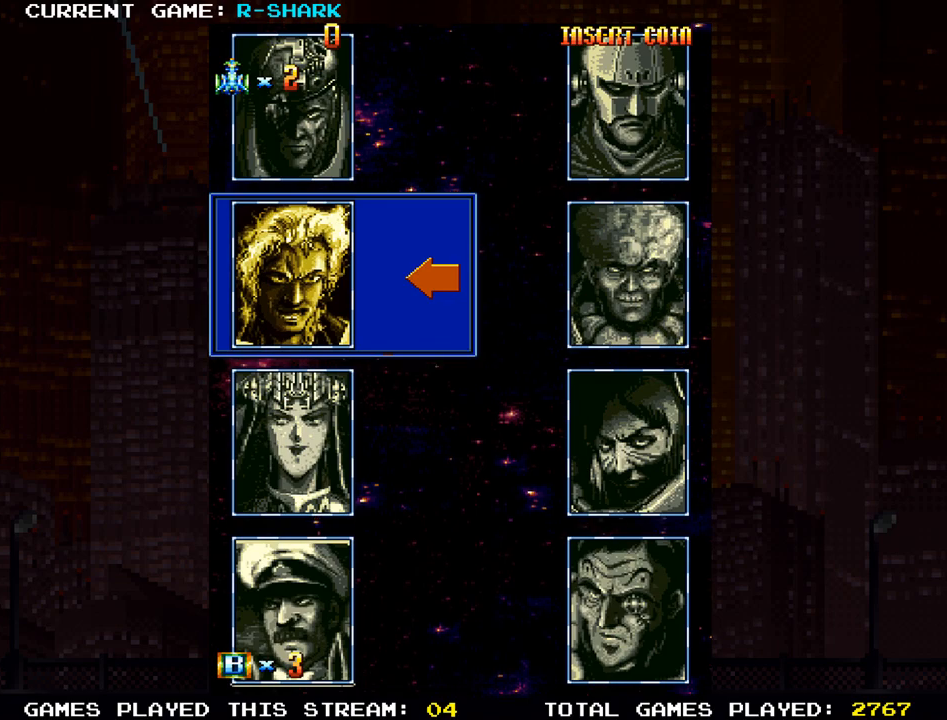
{"buttons": [], "left_stick": "center", "events": [[83, "left_stick", "up"], [183, "left_stick", "center"]]}
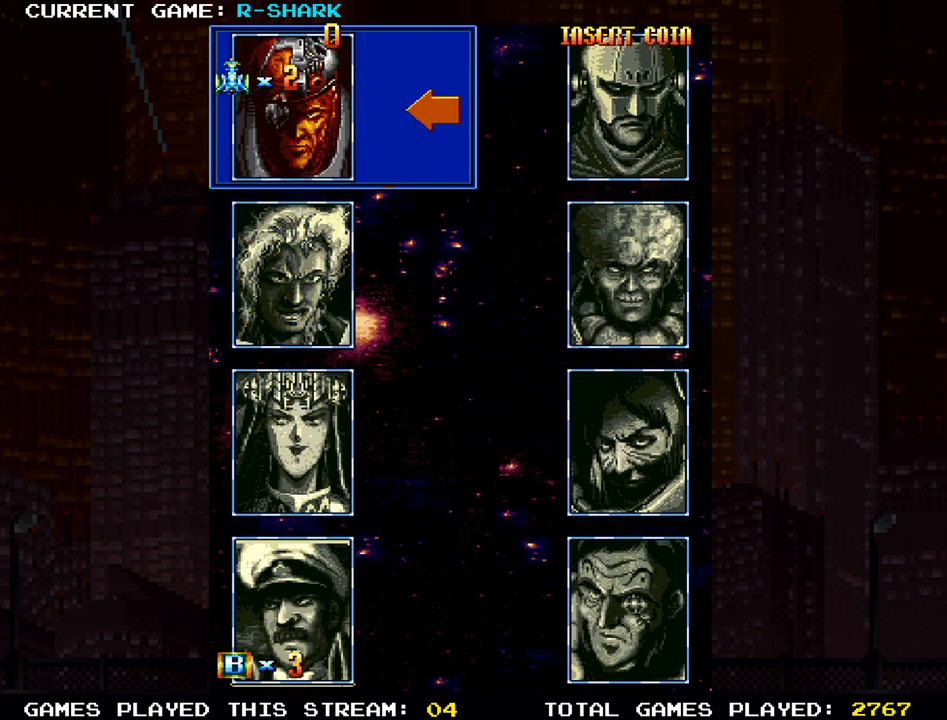
{"buttons": [], "left_stick": "down", "events": [[17, "left_stick", "right"], [200, "left_stick", "center"], [500, "left_stick", "down"]]}
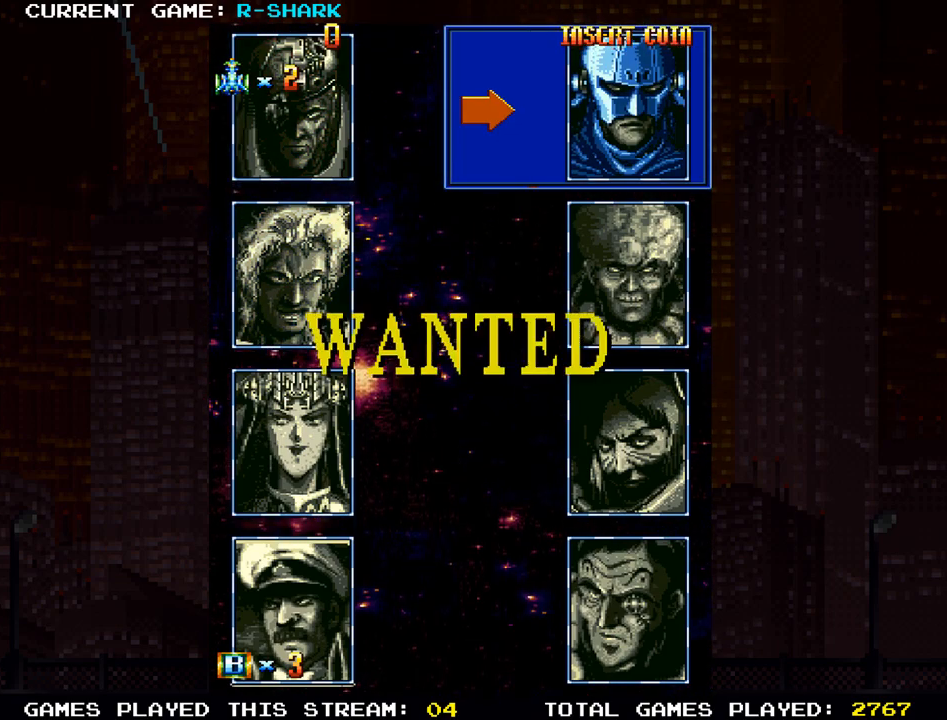
{"buttons": [], "left_stick": "down", "events": [[117, "left_stick", "center"], [433, "left_stick", "down"]]}
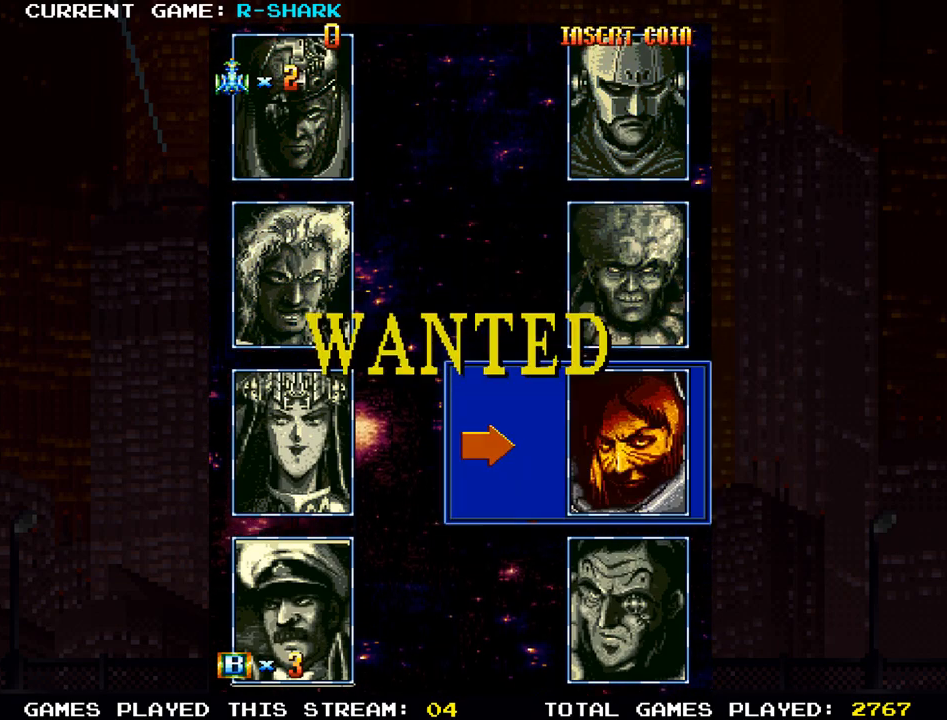
{"buttons": [], "left_stick": "center", "events": [[83, "left_stick", "center"]]}
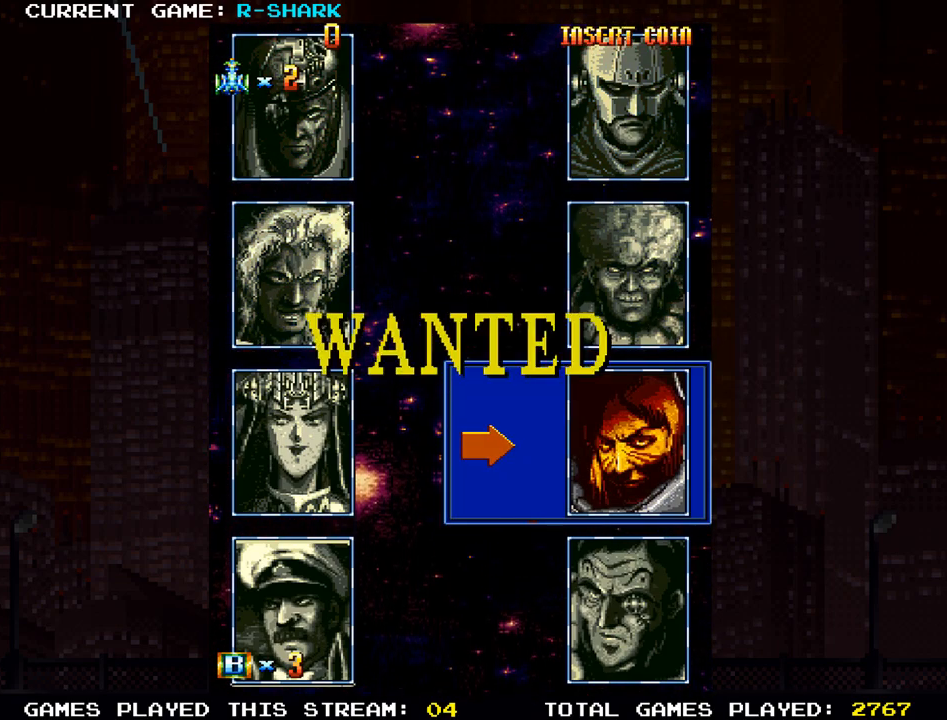
{"buttons": [], "left_stick": "center", "events": [[167, "left_stick", "left"], [317, "left_stick", "center"]]}
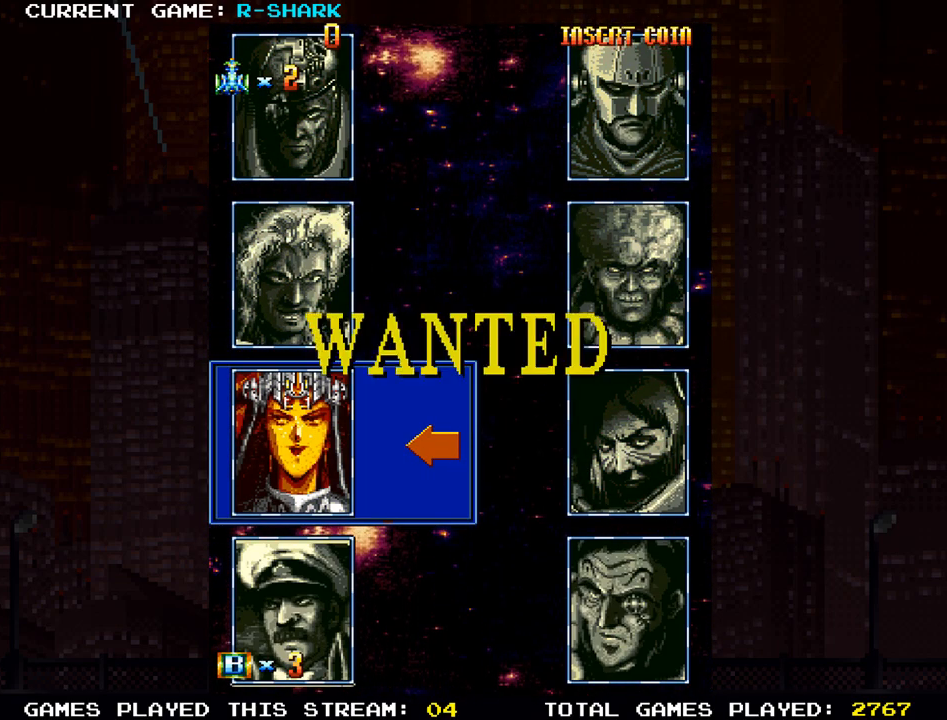
{"buttons": [], "left_stick": "right", "events": [[67, "left_stick", "down"], [200, "left_stick", "center"], [467, "left_stick", "right"]]}
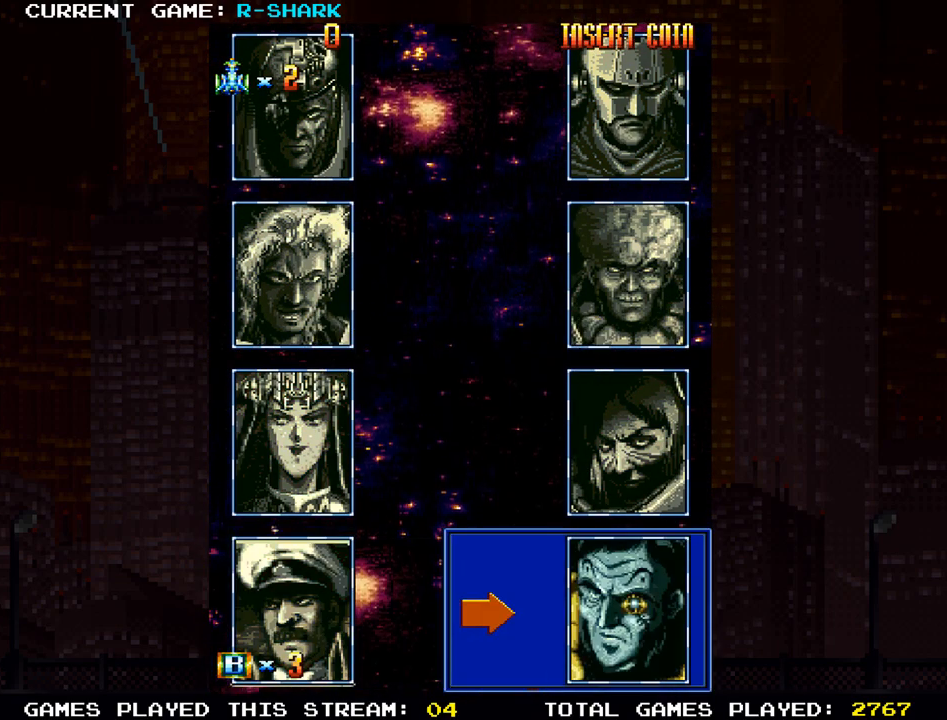
{"buttons": [], "left_stick": "center", "events": [[117, "left_stick", "center"], [333, "left_stick", "up"], [500, "left_stick", "center"]]}
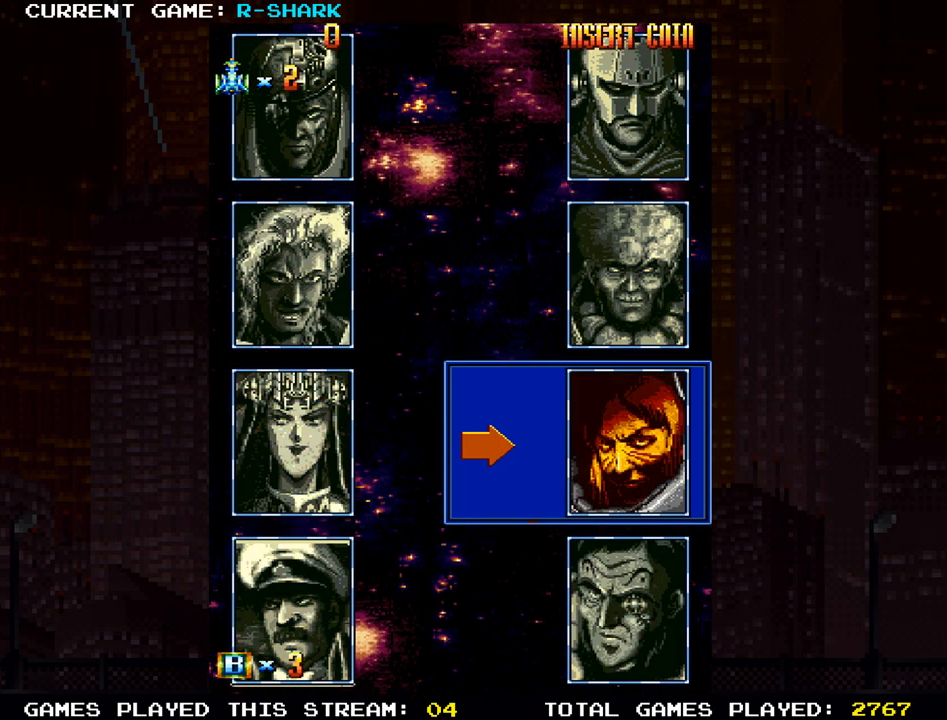
{"buttons": [], "left_stick": "center", "events": [[67, "left_stick", "left"], [183, "left_stick", "center"]]}
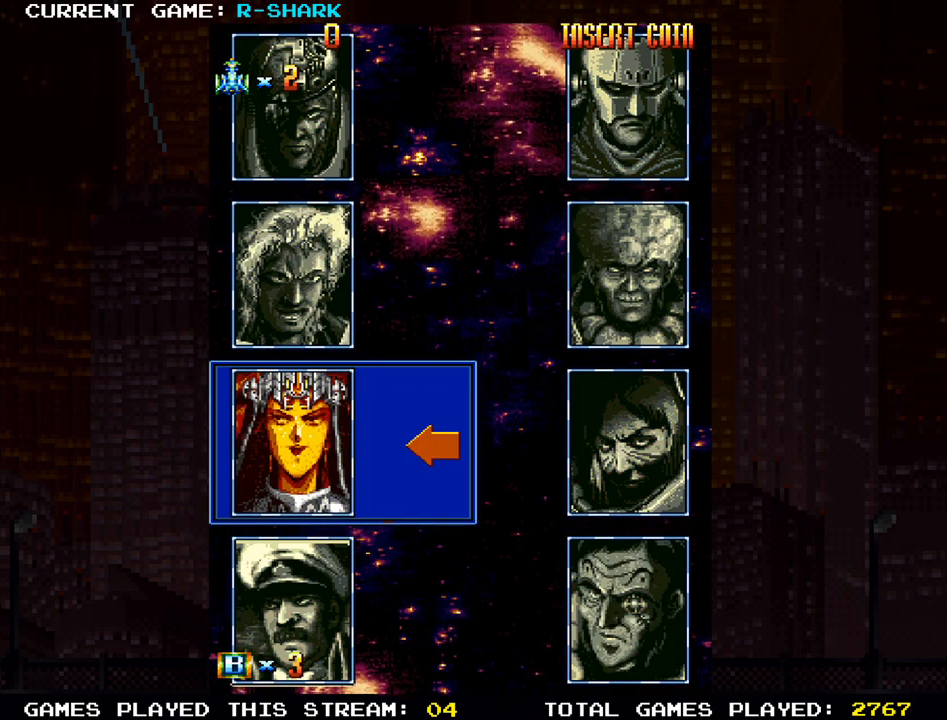
{"buttons": [], "left_stick": "center", "events": []}
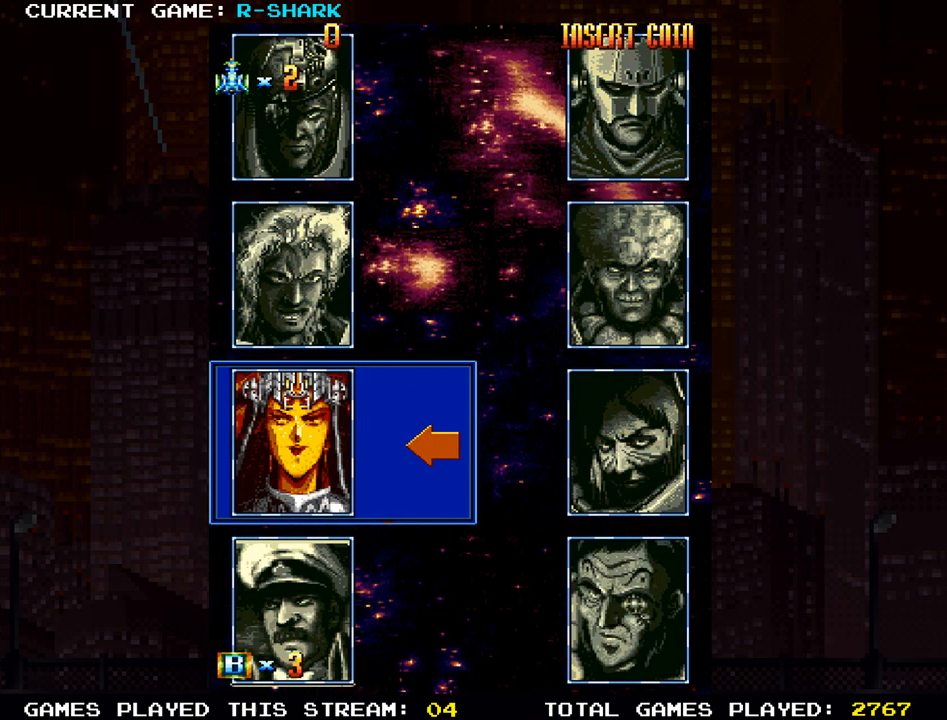
{"buttons": ["SQUARE"], "left_stick": "center", "events": [[117, "SQUARE", "down"]]}
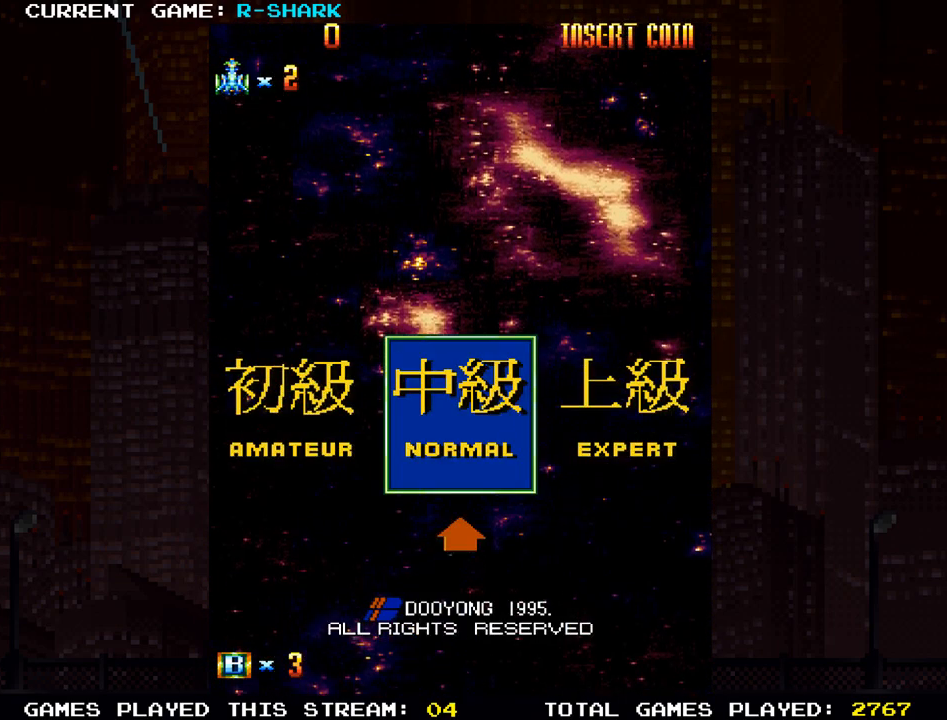
{"buttons": ["SQUARE"], "left_stick": "center", "events": []}
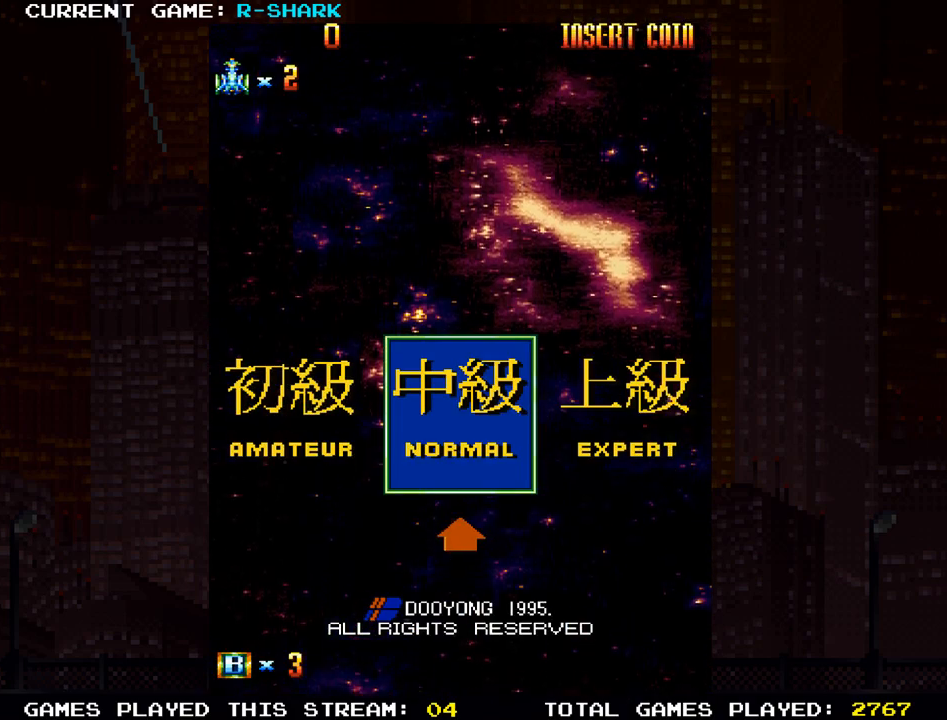
{"buttons": ["SQUARE"], "left_stick": "center", "events": []}
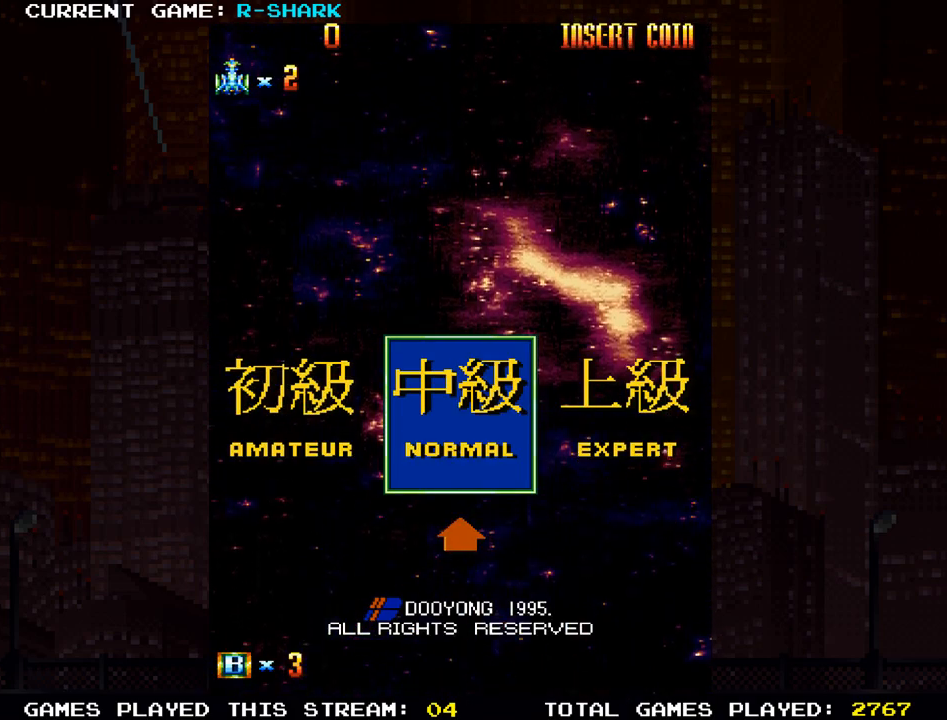
{"buttons": ["SQUARE"], "left_stick": "center", "events": []}
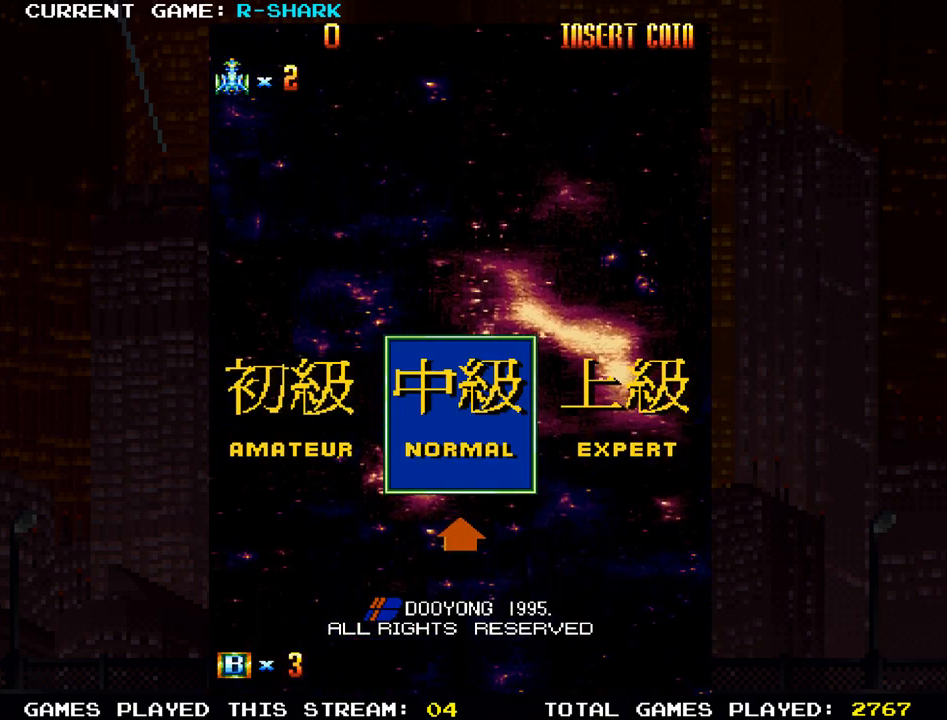
{"buttons": ["SQUARE"], "left_stick": "center", "events": []}
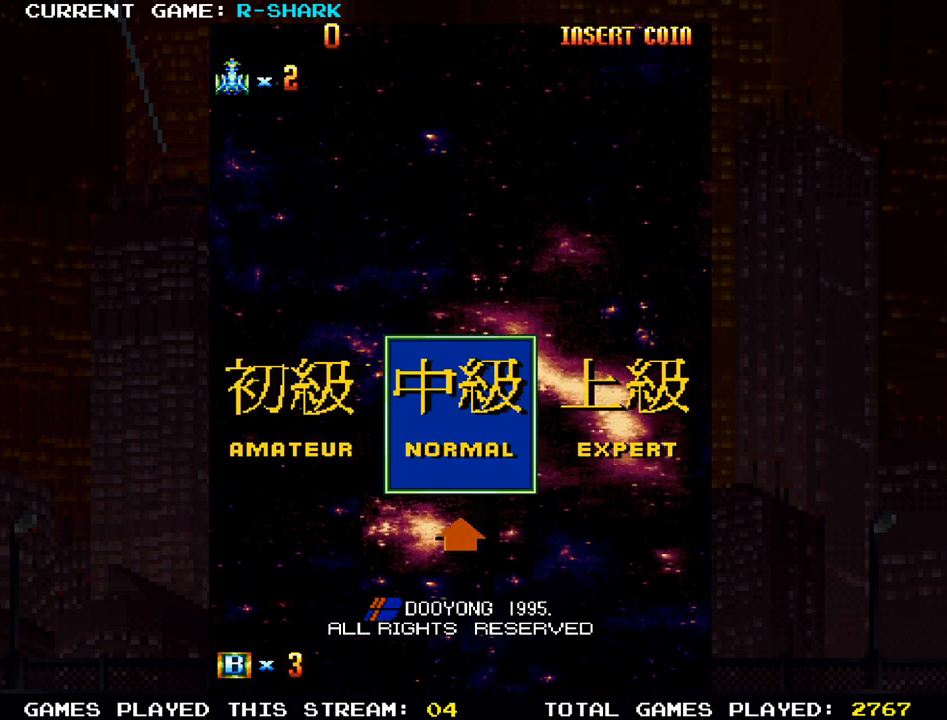
{"buttons": ["SQUARE"], "left_stick": "center", "events": []}
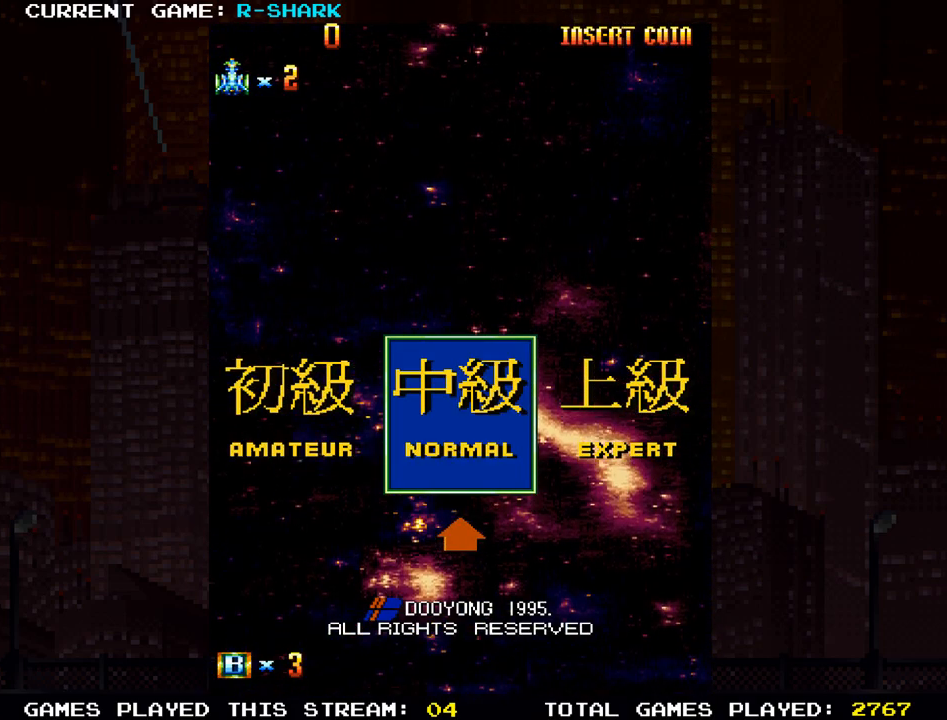
{"buttons": ["SQUARE"], "left_stick": "center", "events": []}
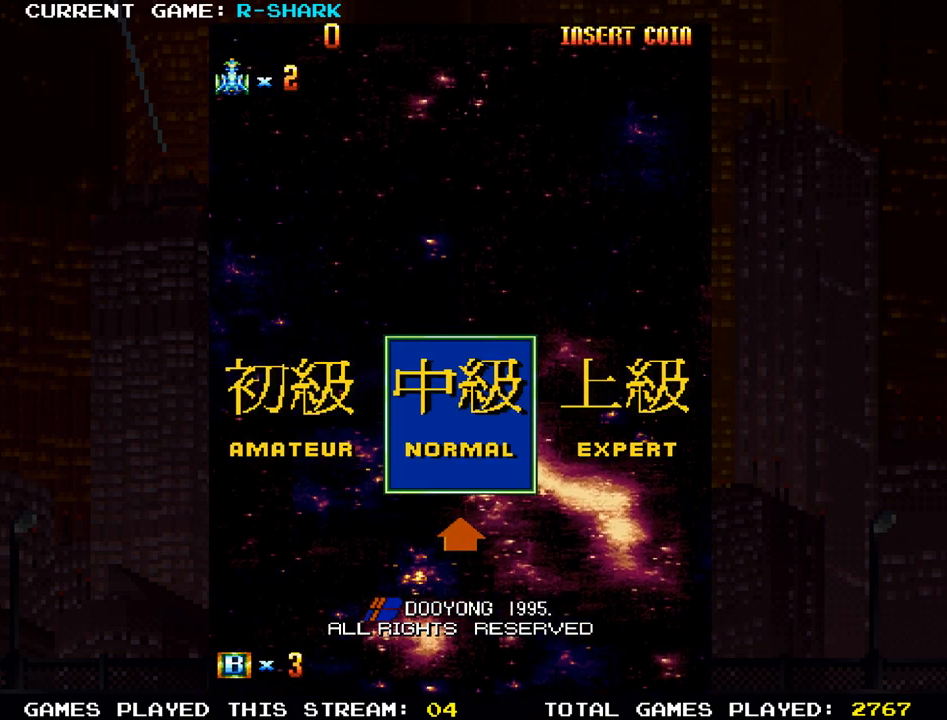
{"buttons": ["SQUARE"], "left_stick": "center", "events": []}
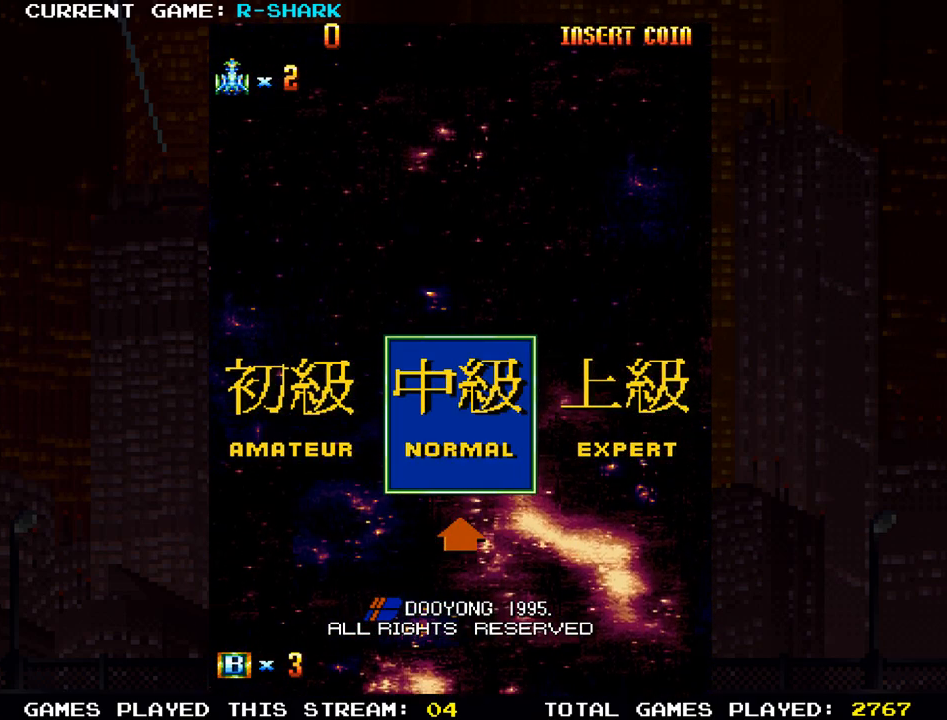
{"buttons": ["SQUARE"], "left_stick": "center", "events": []}
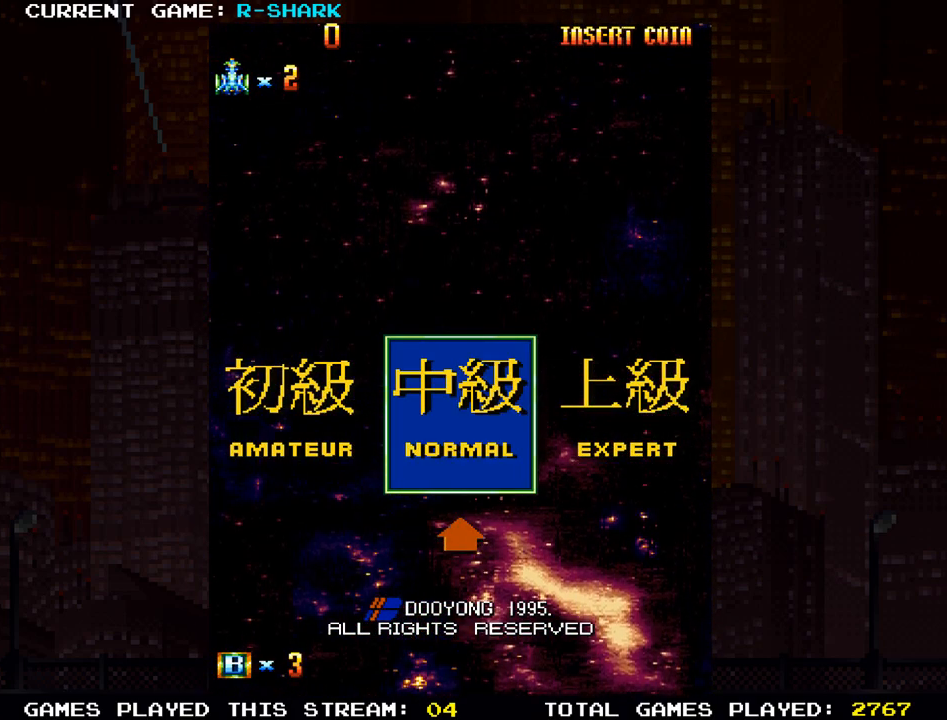
{"buttons": ["SQUARE"], "left_stick": "center", "events": []}
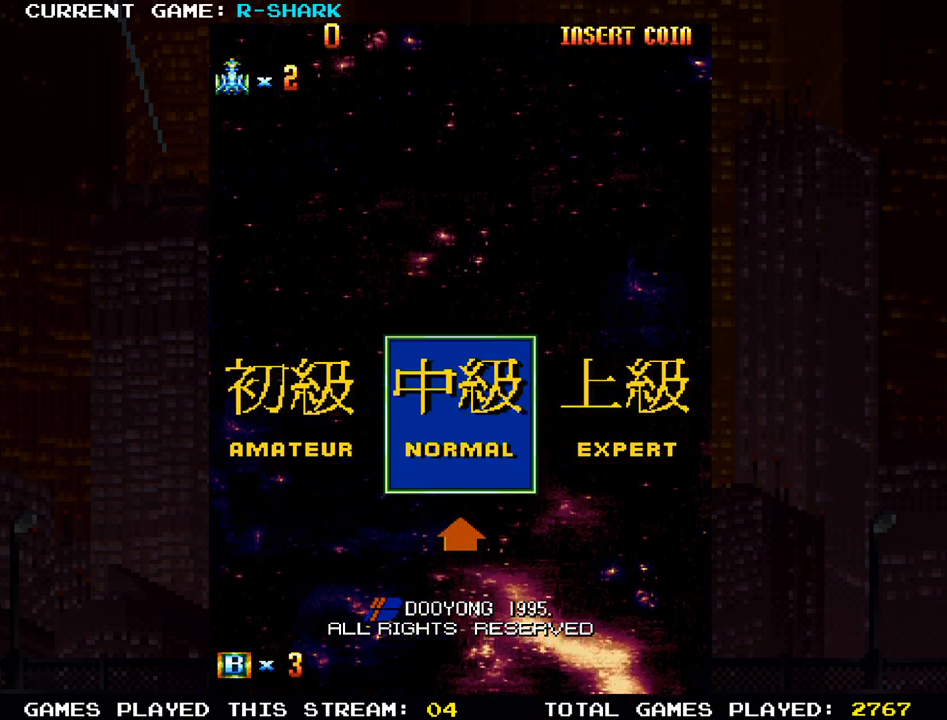
{"buttons": [], "left_stick": "center", "events": [[100, "SQUARE", "up"]]}
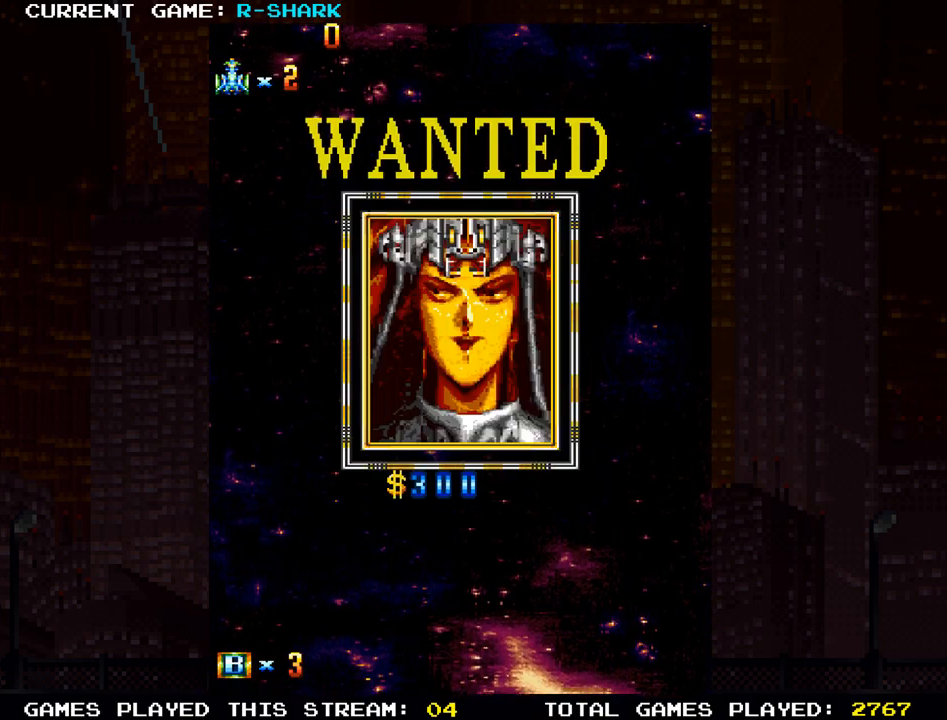
{"buttons": [], "left_stick": "center", "events": []}
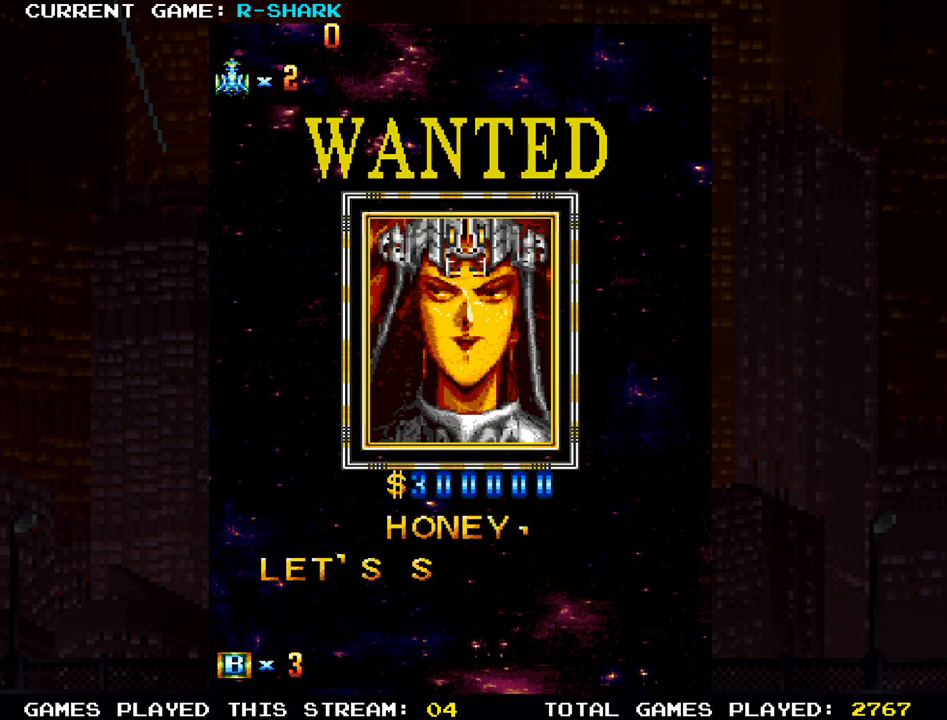
{"buttons": [], "left_stick": "center", "events": []}
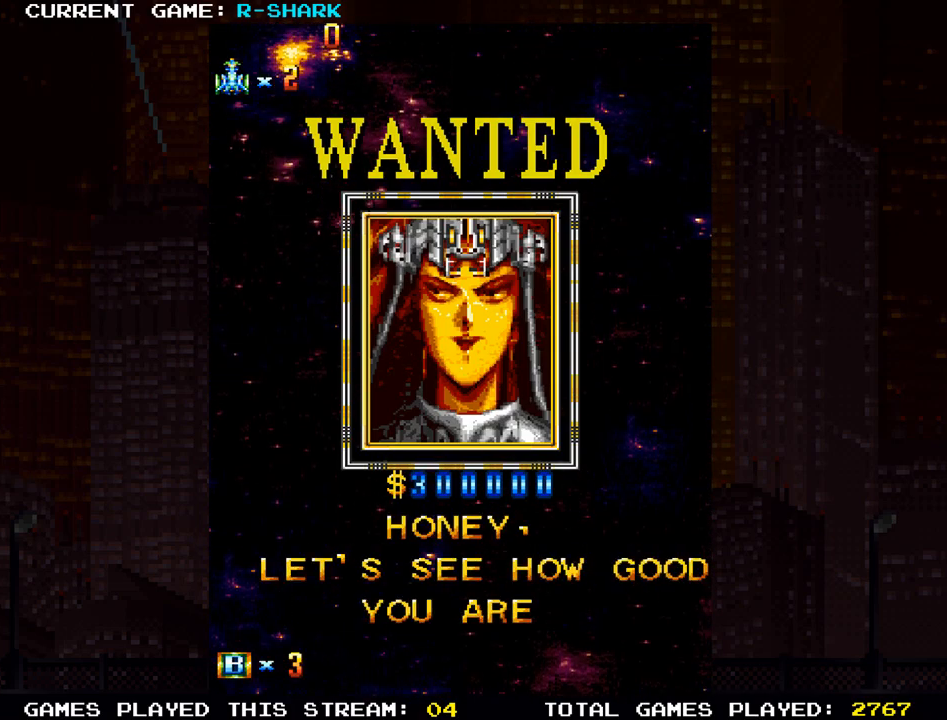
{"buttons": [], "left_stick": "center", "events": []}
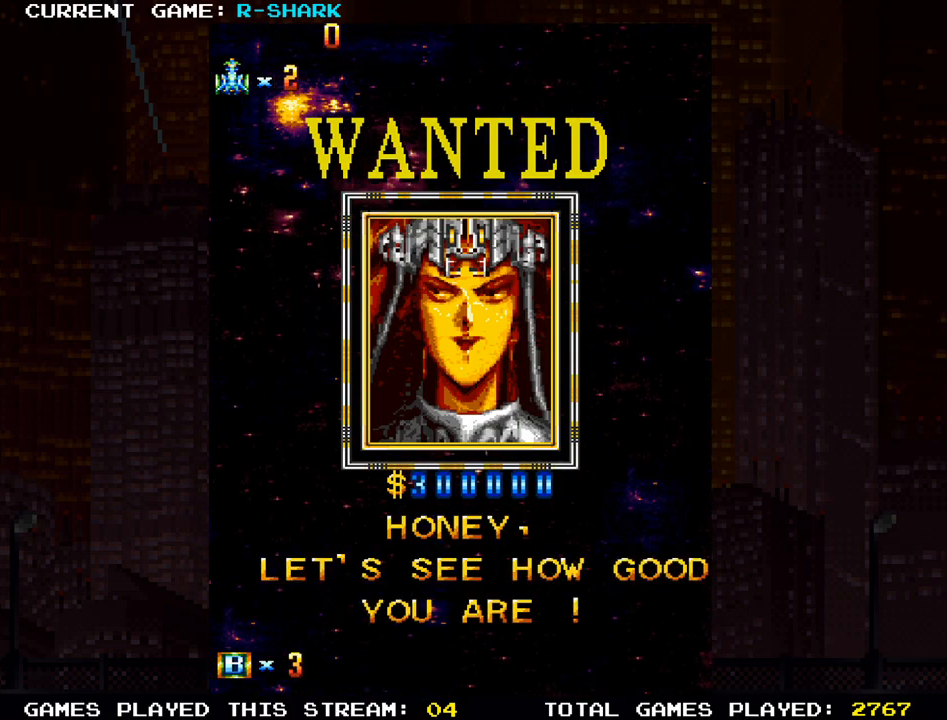
{"buttons": [], "left_stick": "center", "events": []}